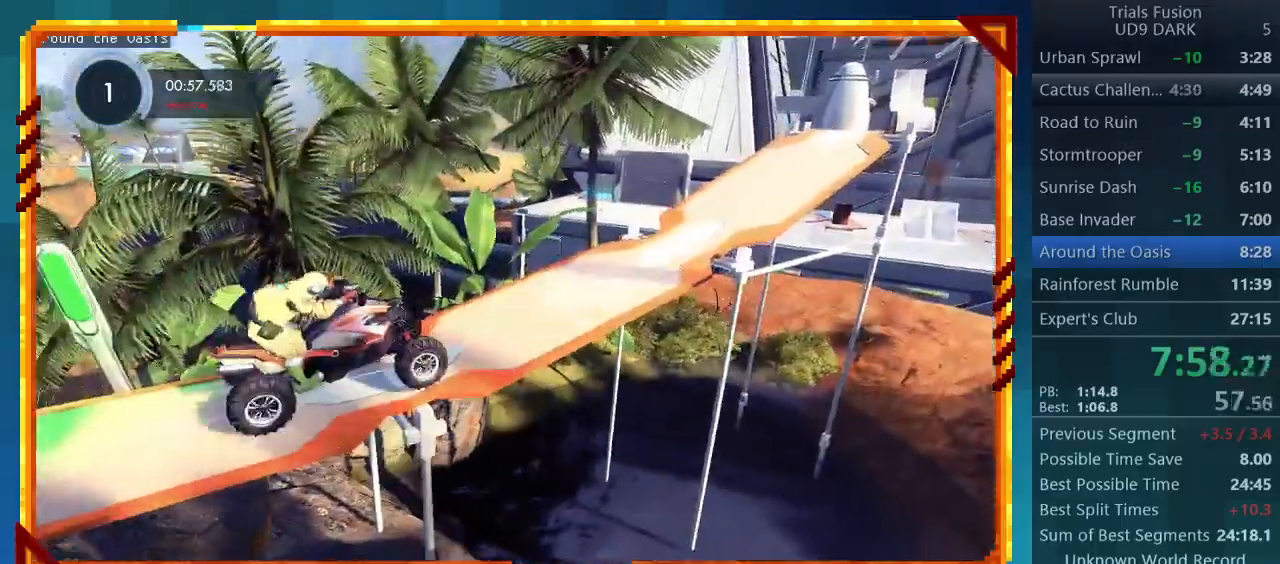
Gameplay with a controller (PlayStation layout); each line is a JSON object with the inputs held at the frame after it. "events" lists button and stick changes between this image and that frame as [ms after this image, input, new state], when the widget could be followed in between. Not read: L3 R3 right_stick.
{"buttons": ["R2"], "left_stick": "left", "events": [[400, "left_stick", "left"]]}
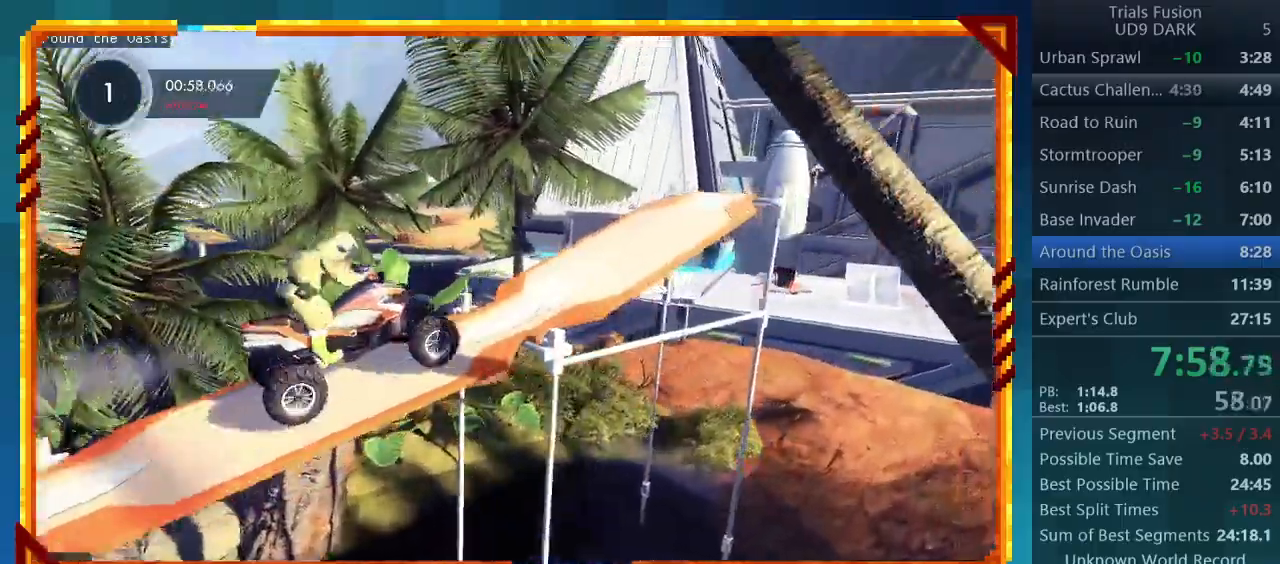
{"buttons": ["R2"], "left_stick": "left", "events": []}
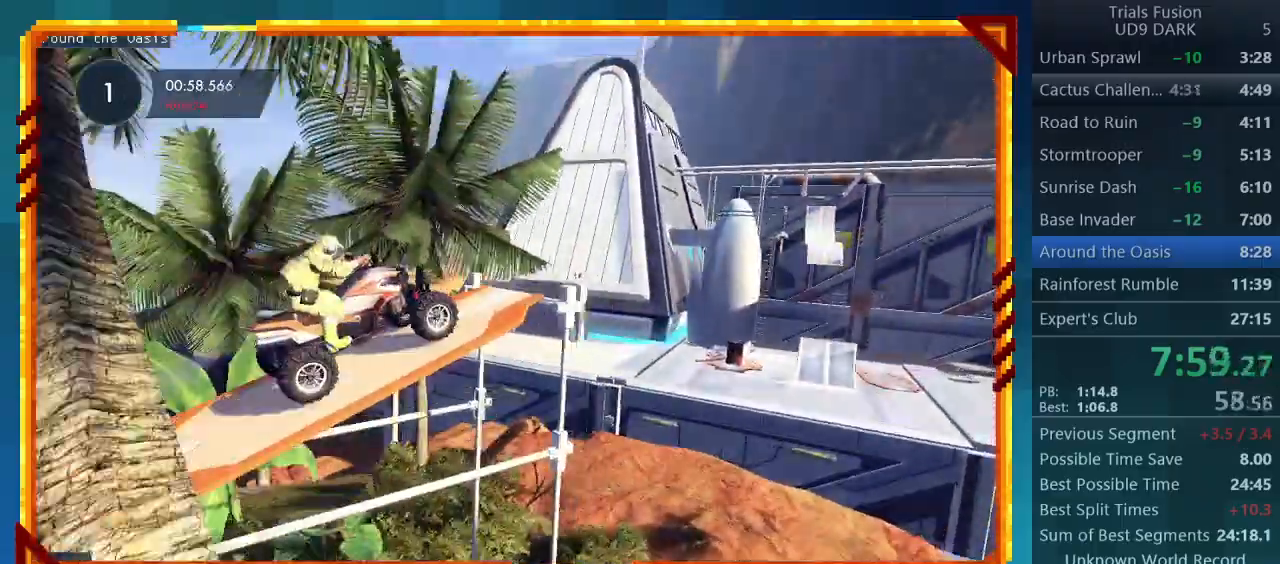
{"buttons": ["R2"], "left_stick": "left", "events": [[67, "left_stick", "down-right"], [200, "left_stick", "right"], [400, "left_stick", "center"], [500, "left_stick", "left"]]}
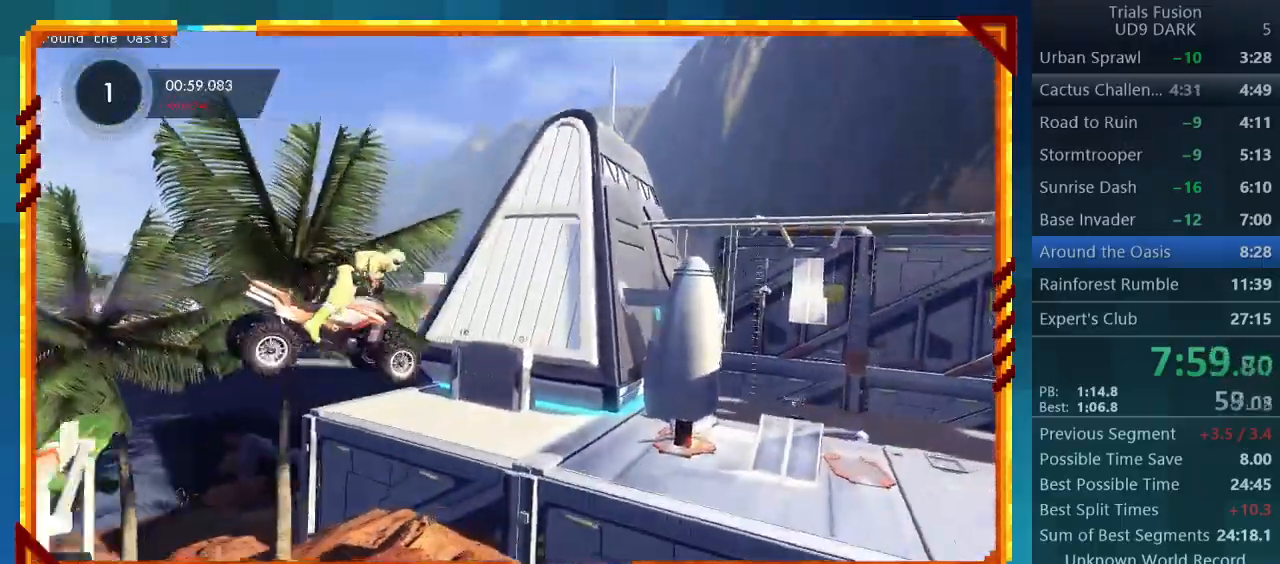
{"buttons": ["R2"], "left_stick": "center", "events": [[500, "left_stick", "center"]]}
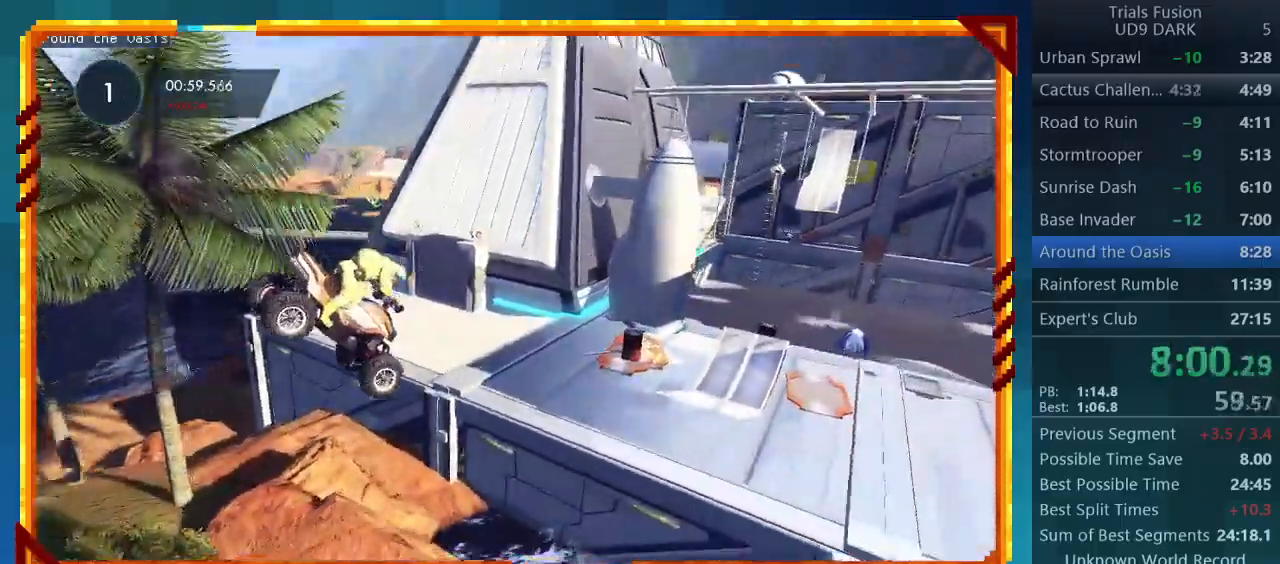
{"buttons": ["R2"], "left_stick": "left", "events": [[167, "left_stick", "left"]]}
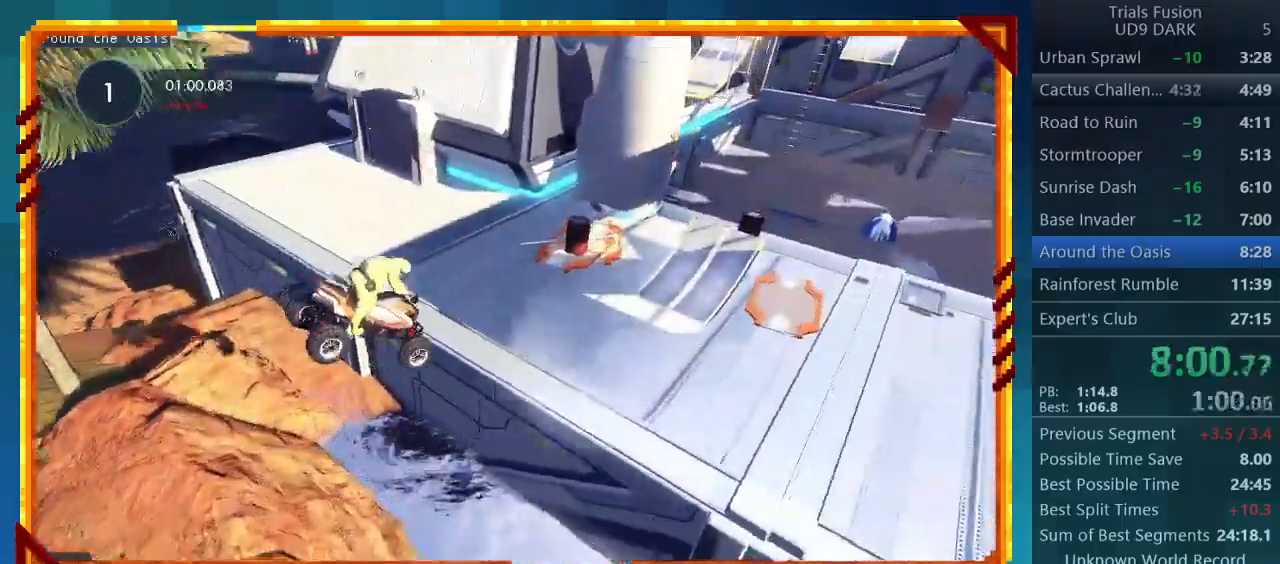
{"buttons": ["R2"], "left_stick": "left", "events": []}
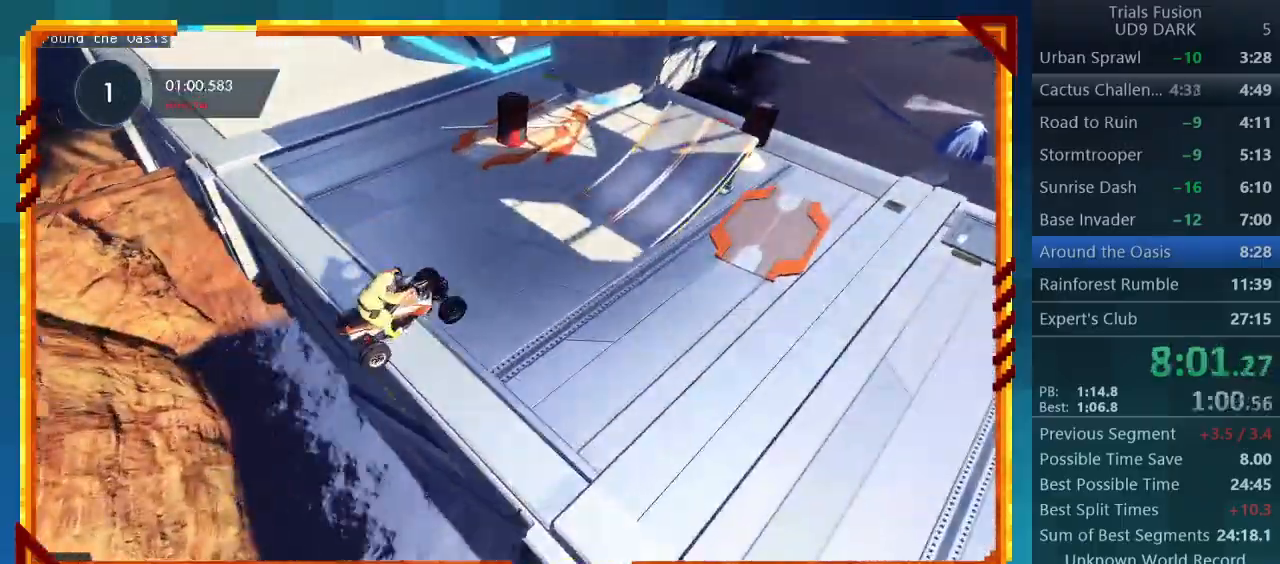
{"buttons": ["R2"], "left_stick": "left", "events": []}
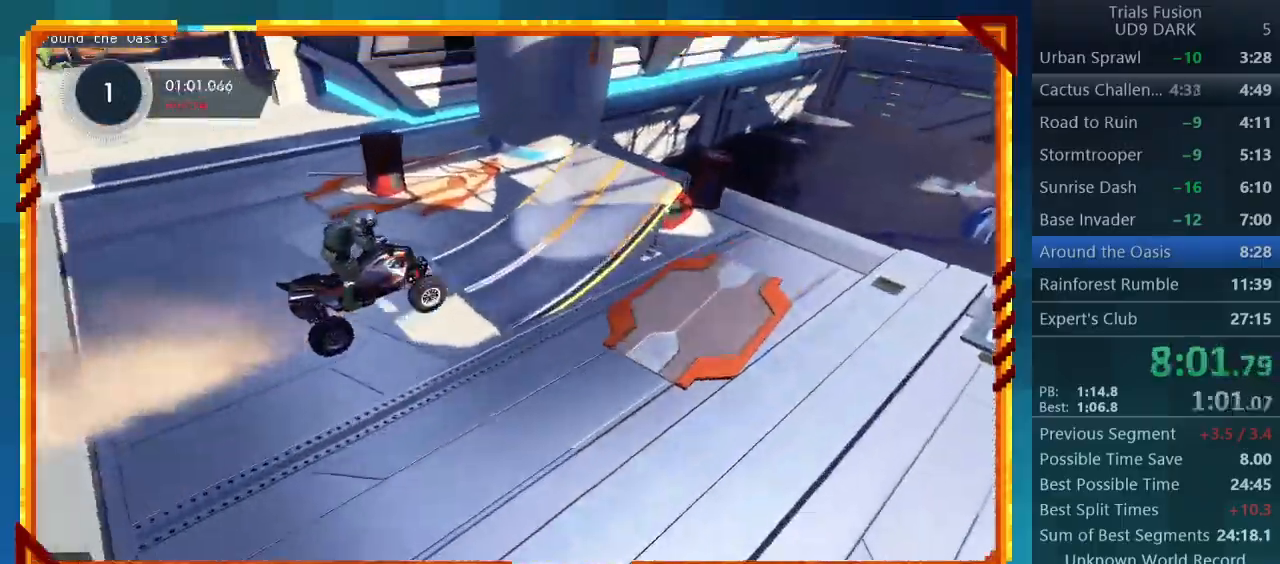
{"buttons": ["R2"], "left_stick": "left", "events": []}
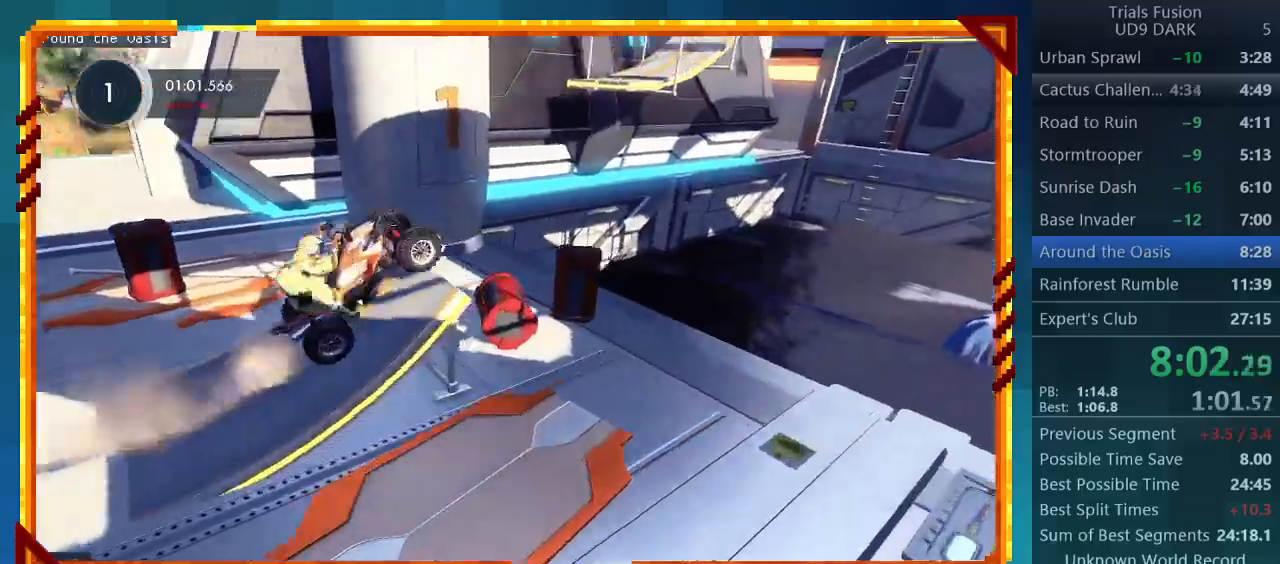
{"buttons": ["R2"], "left_stick": "left", "events": [[100, "left_stick", "right"], [467, "left_stick", "left"]]}
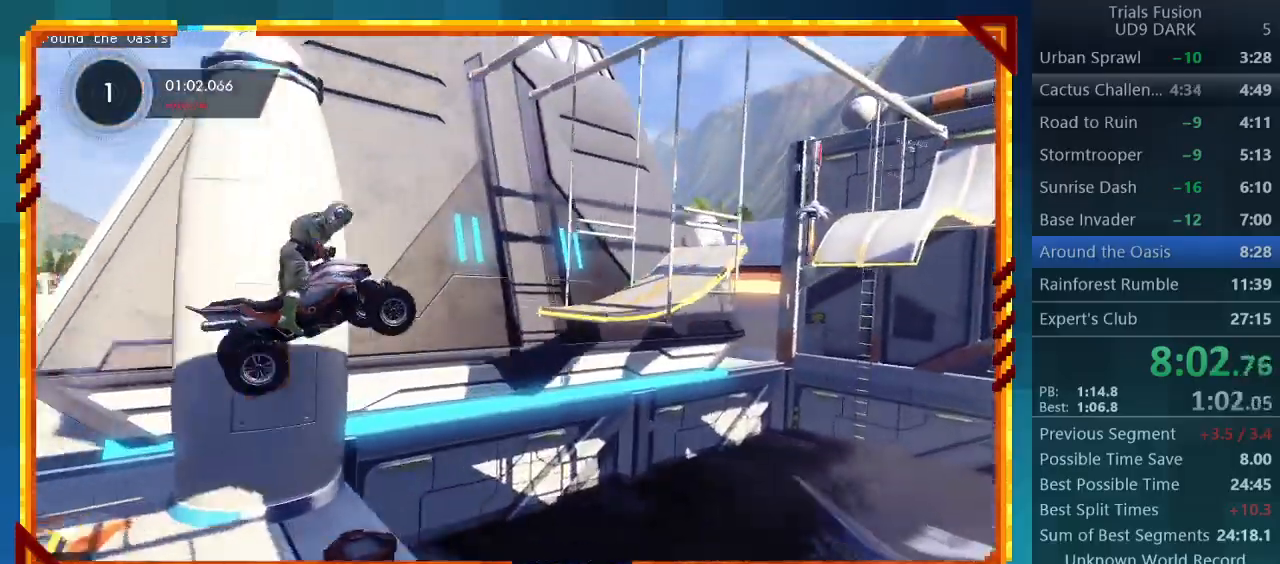
{"buttons": ["R2"], "left_stick": "left", "events": []}
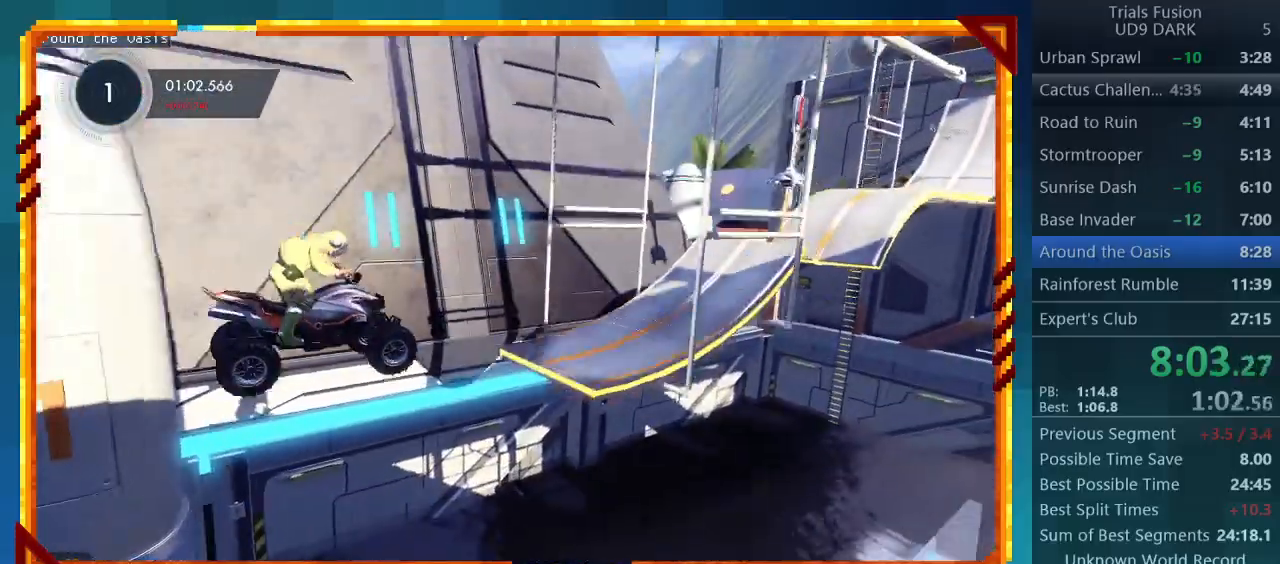
{"buttons": ["R2"], "left_stick": "up-right", "events": [[200, "left_stick", "up-right"]]}
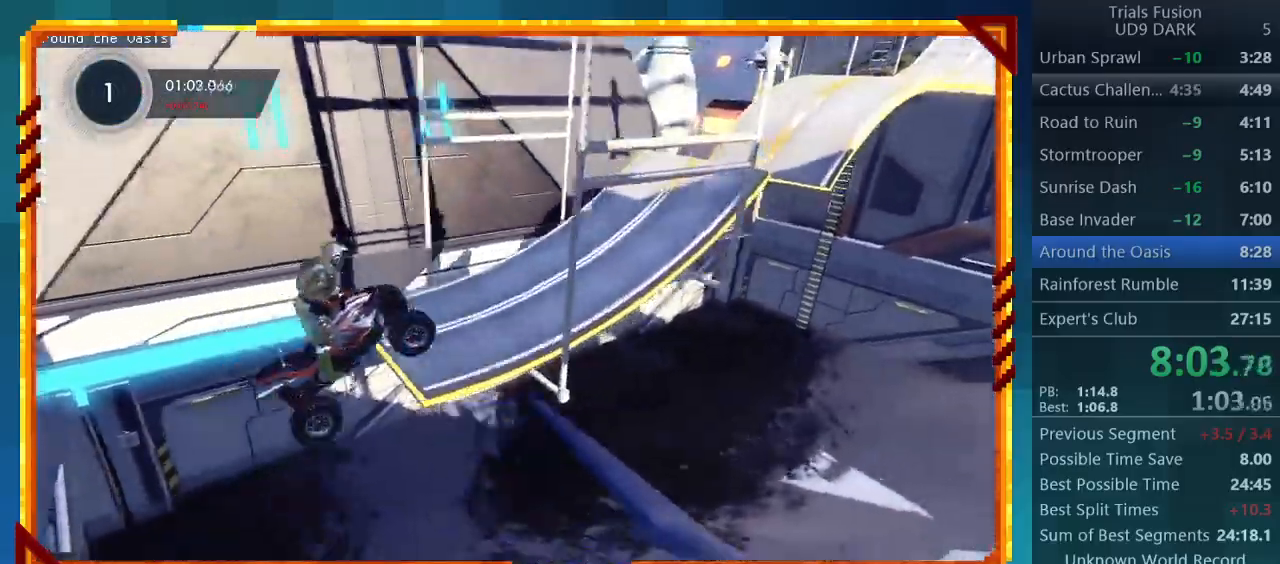
{"buttons": ["R2"], "left_stick": "center", "events": [[300, "CIRCLE", "down"], [300, "R2", "up"], [433, "CIRCLE", "up"], [433, "left_stick", "center"], [467, "R2", "down"]]}
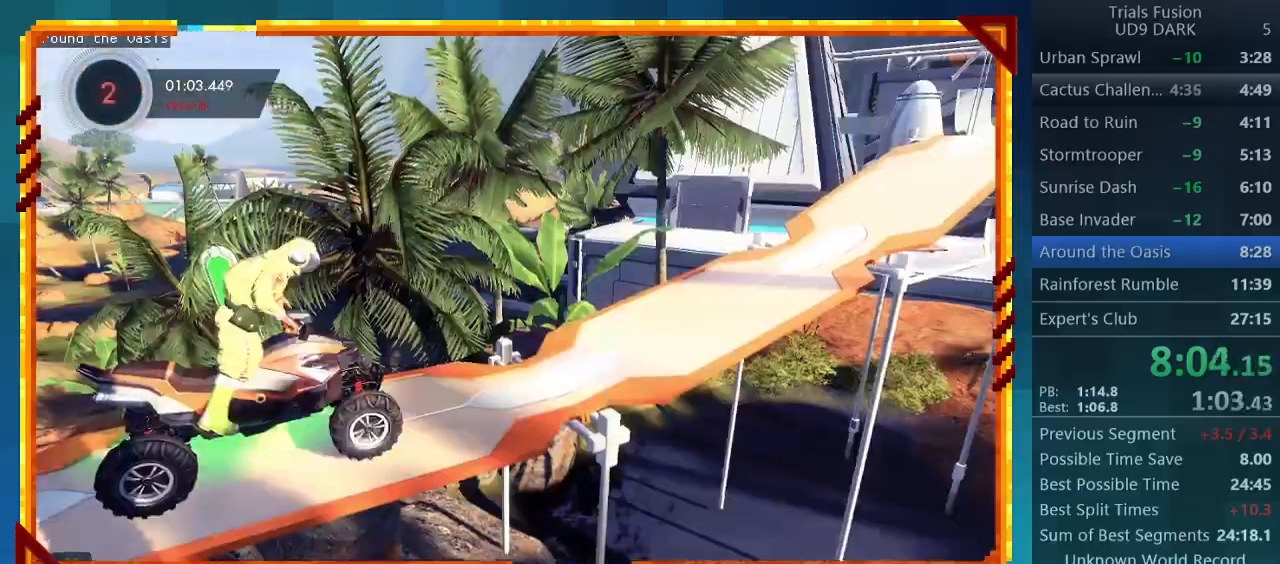
{"buttons": ["R2"], "left_stick": "right", "events": [[133, "left_stick", "right"]]}
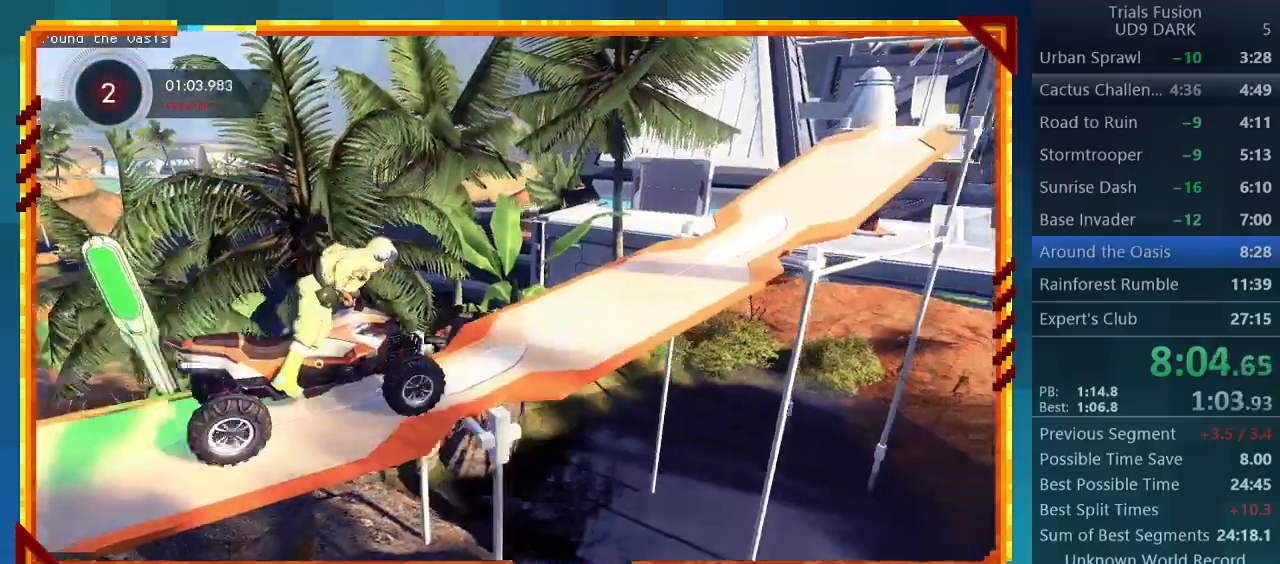
{"buttons": ["R2"], "left_stick": "right", "events": []}
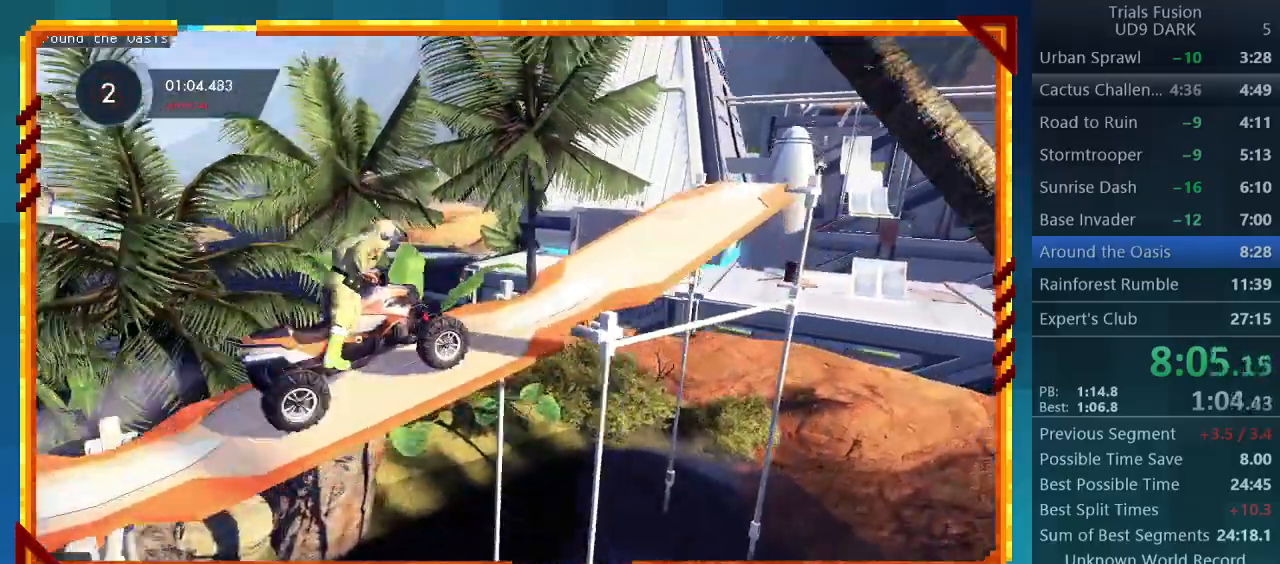
{"buttons": ["R2"], "left_stick": "right", "events": []}
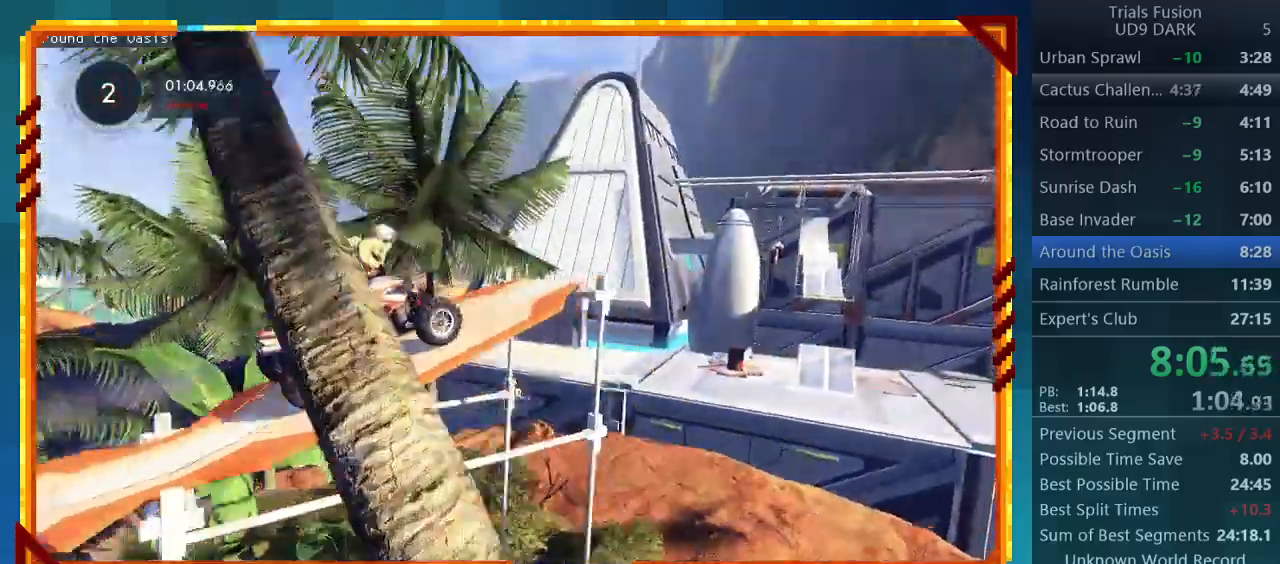
{"buttons": ["R2"], "left_stick": "right", "events": []}
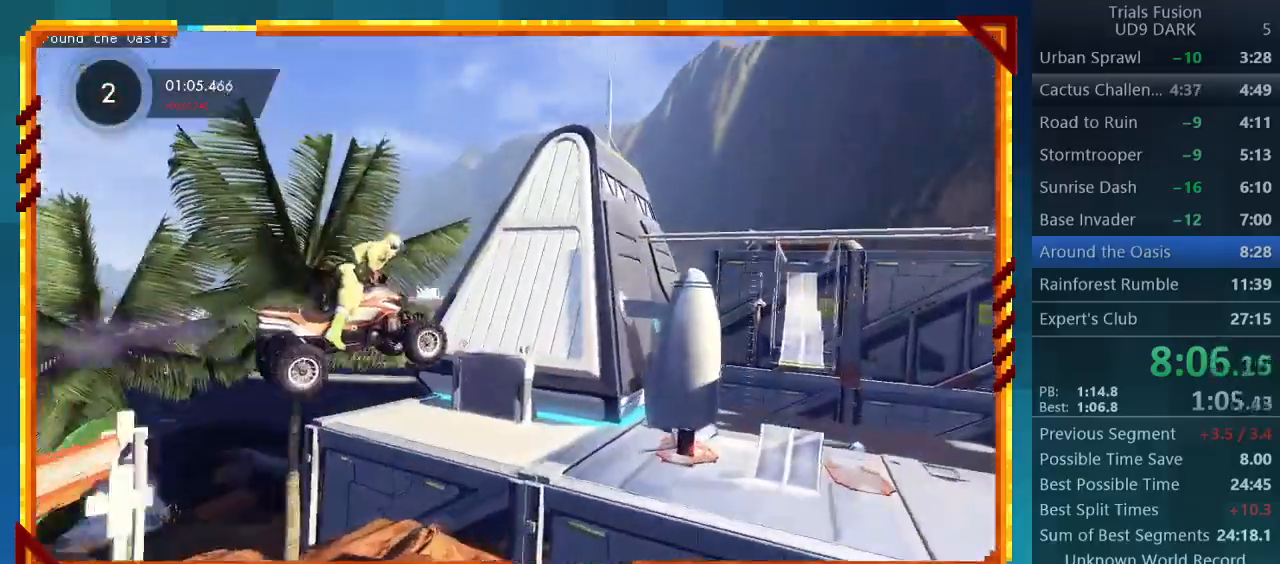
{"buttons": ["R2"], "left_stick": "left", "events": [[200, "left_stick", "center"], [433, "left_stick", "left"]]}
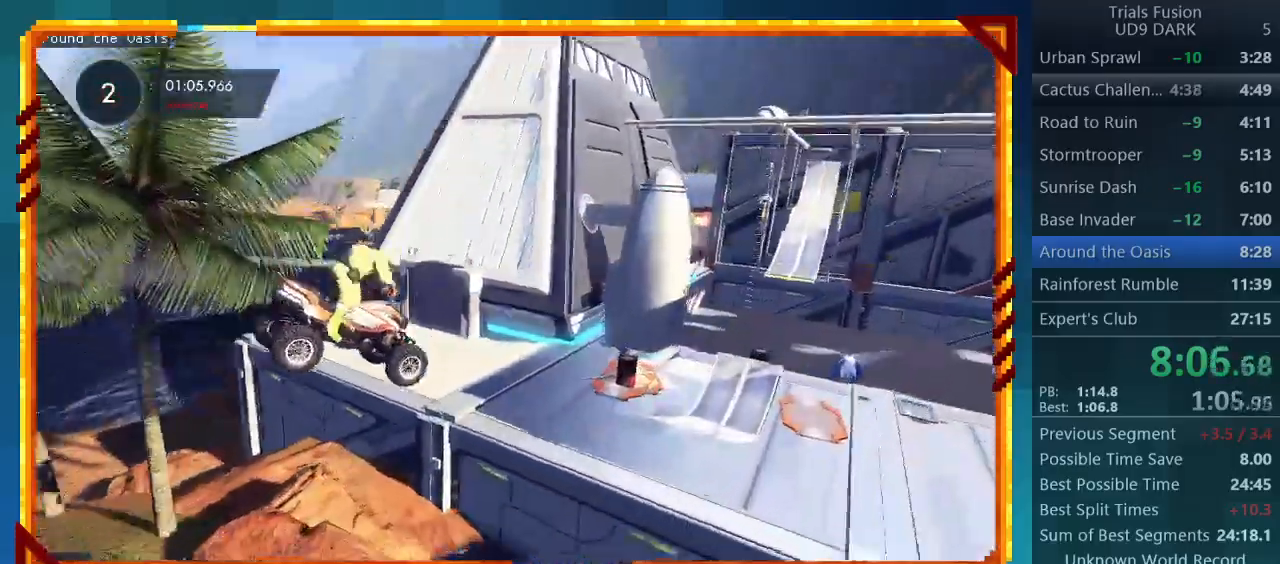
{"buttons": ["R2"], "left_stick": "center", "events": [[500, "left_stick", "center"]]}
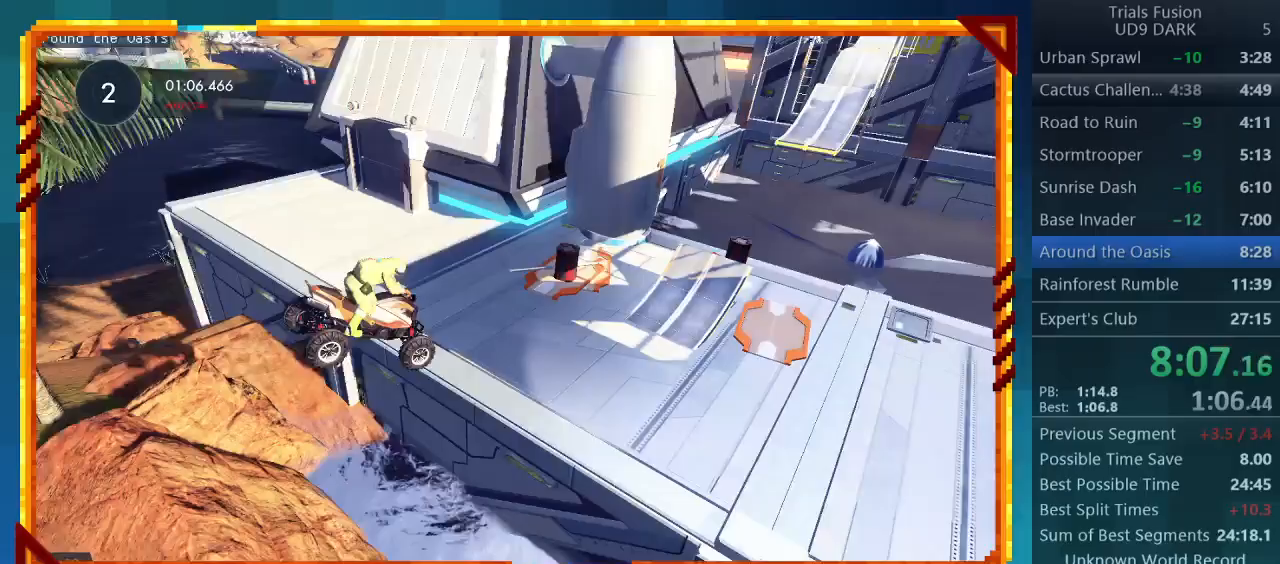
{"buttons": ["R2"], "left_stick": "left", "events": [[67, "left_stick", "left"]]}
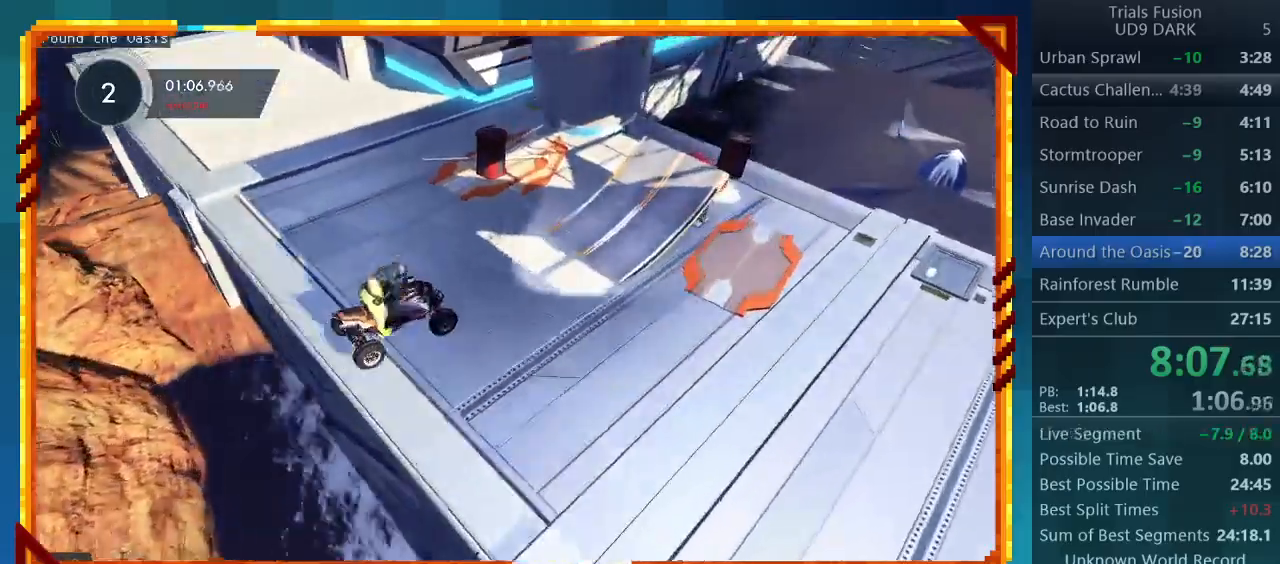
{"buttons": ["R2"], "left_stick": "left", "events": []}
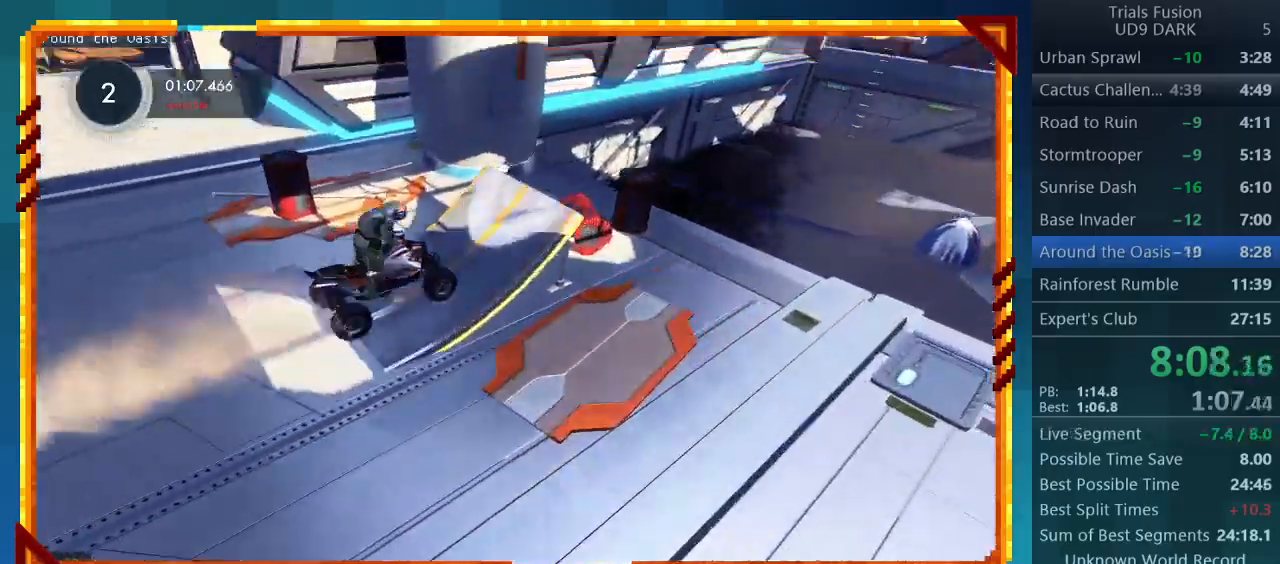
{"buttons": ["R2"], "left_stick": "center", "events": [[367, "left_stick", "center"]]}
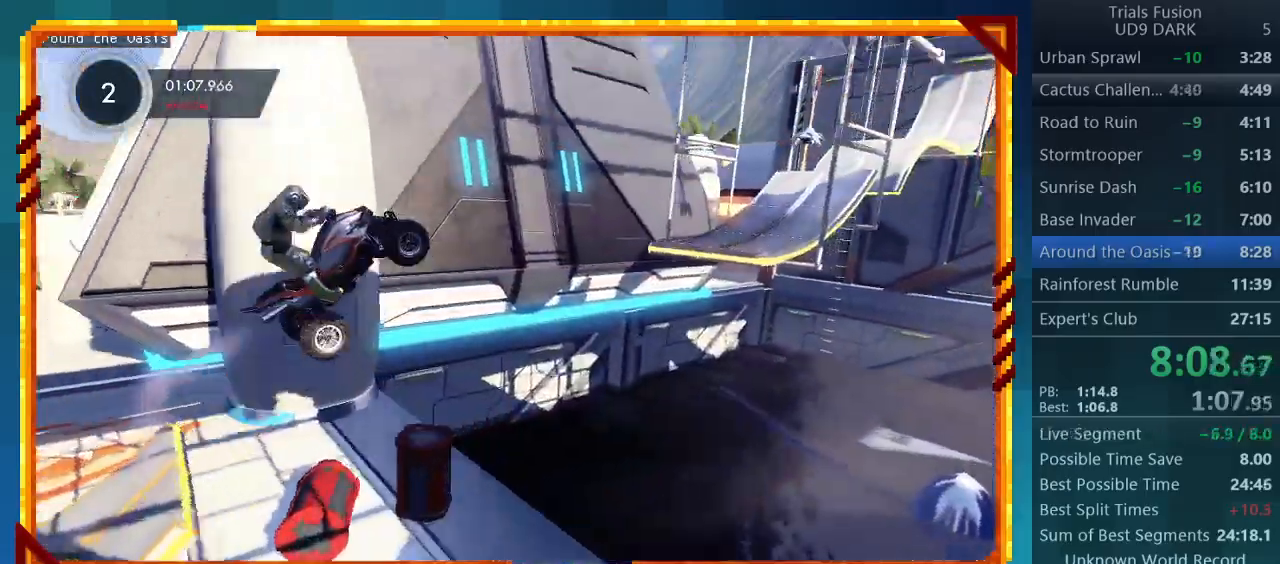
{"buttons": ["R2"], "left_stick": "center", "events": []}
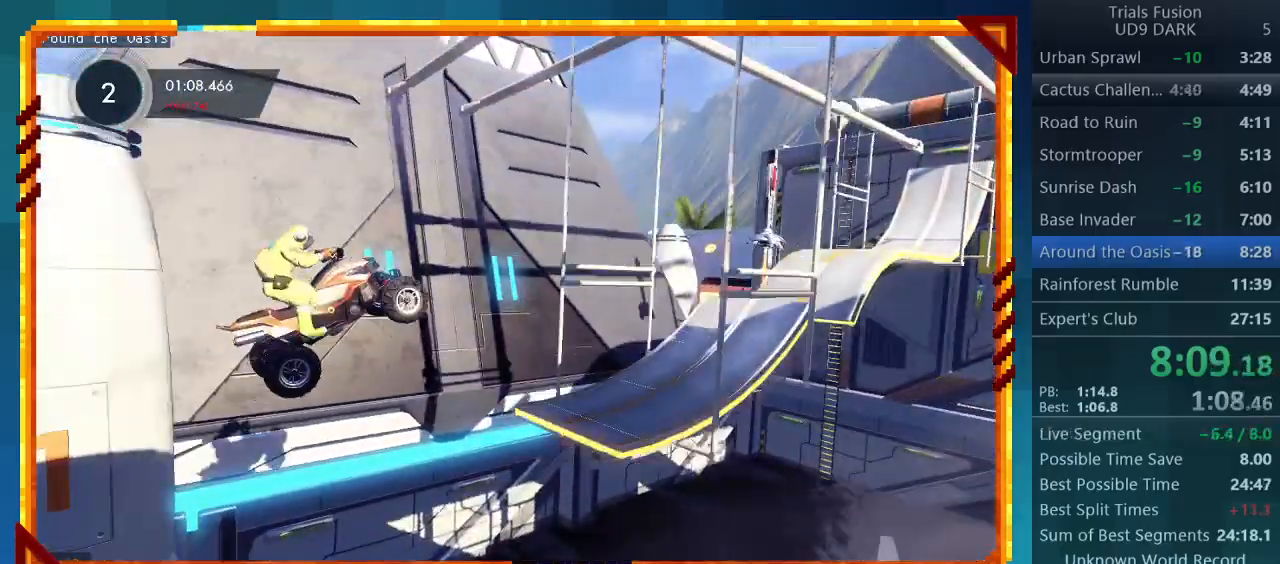
{"buttons": ["R2"], "left_stick": "left", "events": [[333, "left_stick", "left"]]}
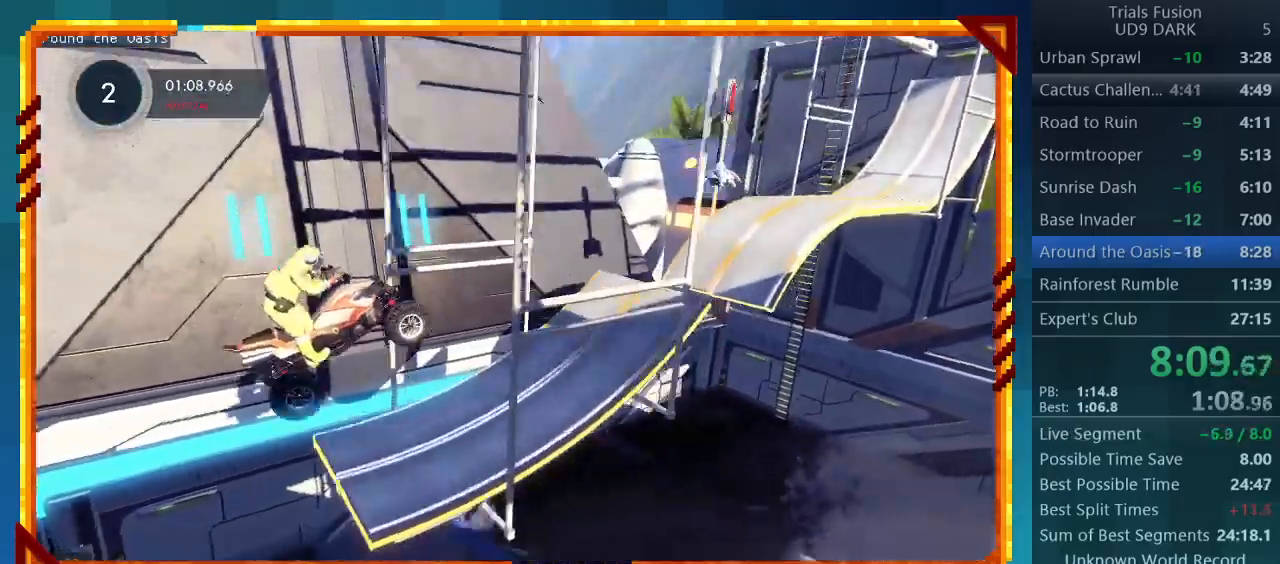
{"buttons": ["R2"], "left_stick": "center", "events": [[67, "left_stick", "right"], [400, "left_stick", "center"]]}
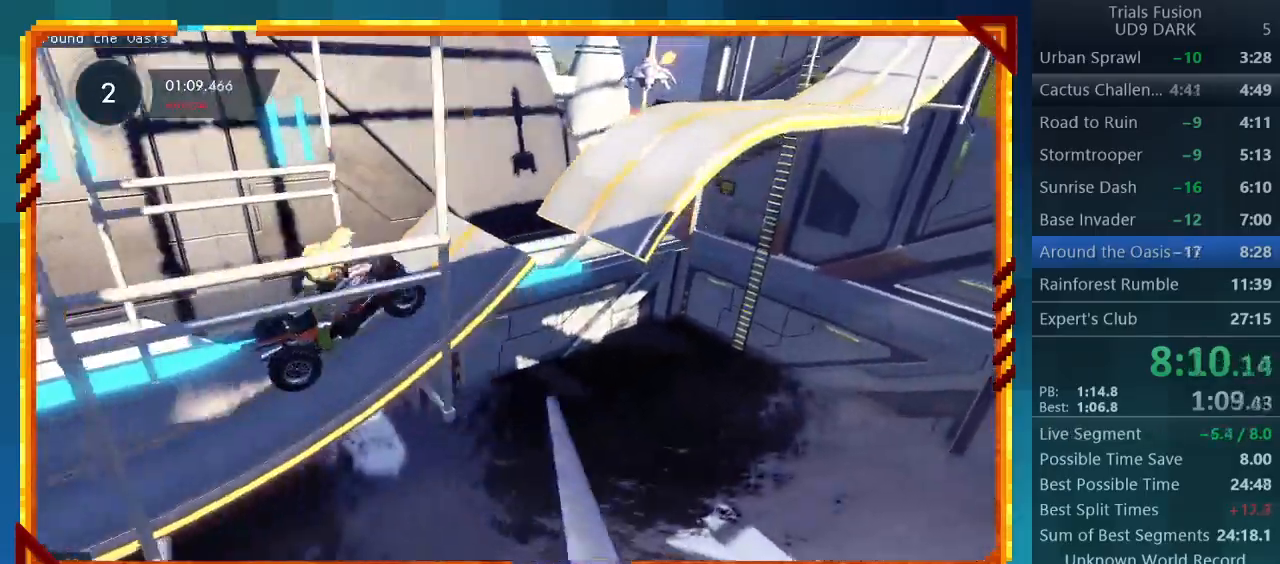
{"buttons": ["R2"], "left_stick": "right", "events": [[333, "left_stick", "right"]]}
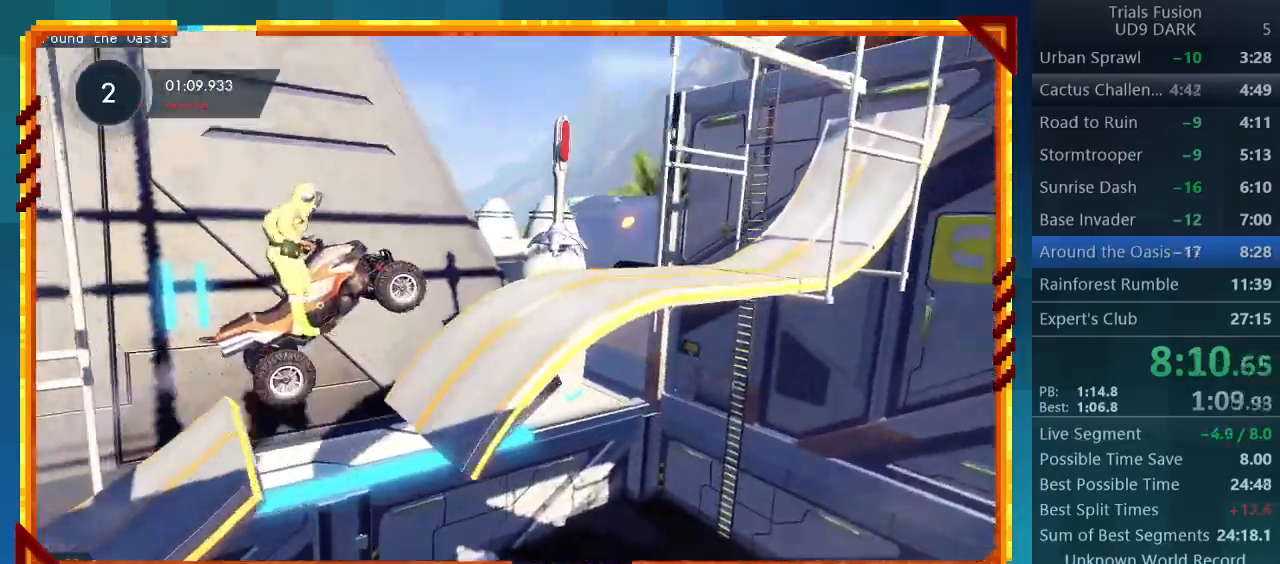
{"buttons": ["R2"], "left_stick": "center", "events": [[100, "left_stick", "center"], [200, "left_stick", "left"], [500, "left_stick", "center"]]}
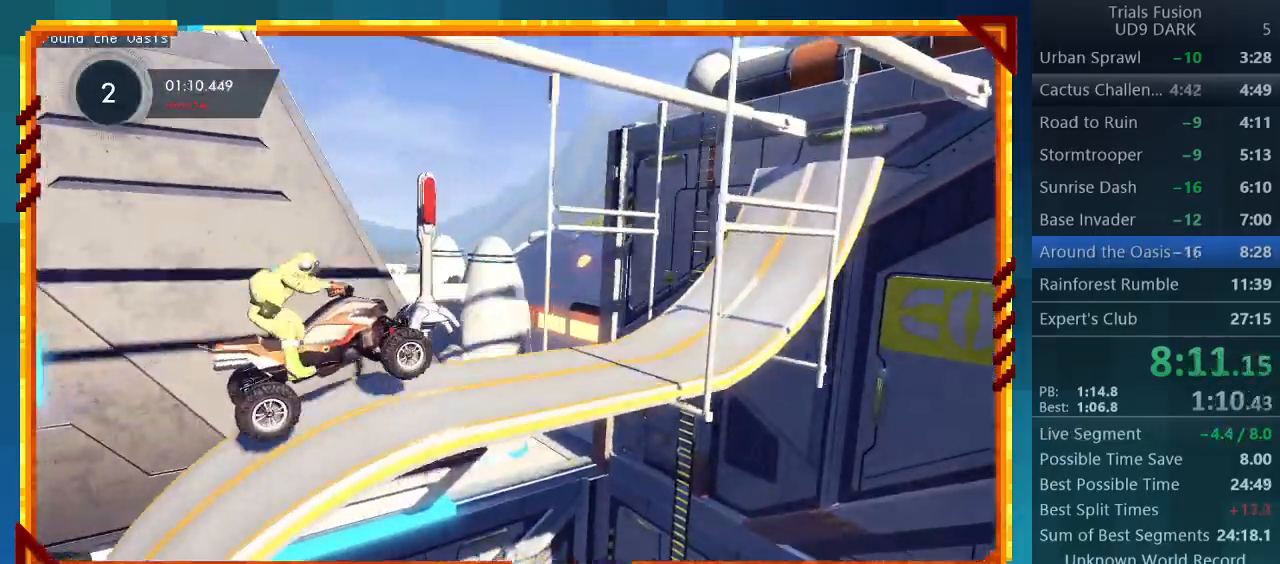
{"buttons": ["R2"], "left_stick": "left", "events": [[133, "left_stick", "left"]]}
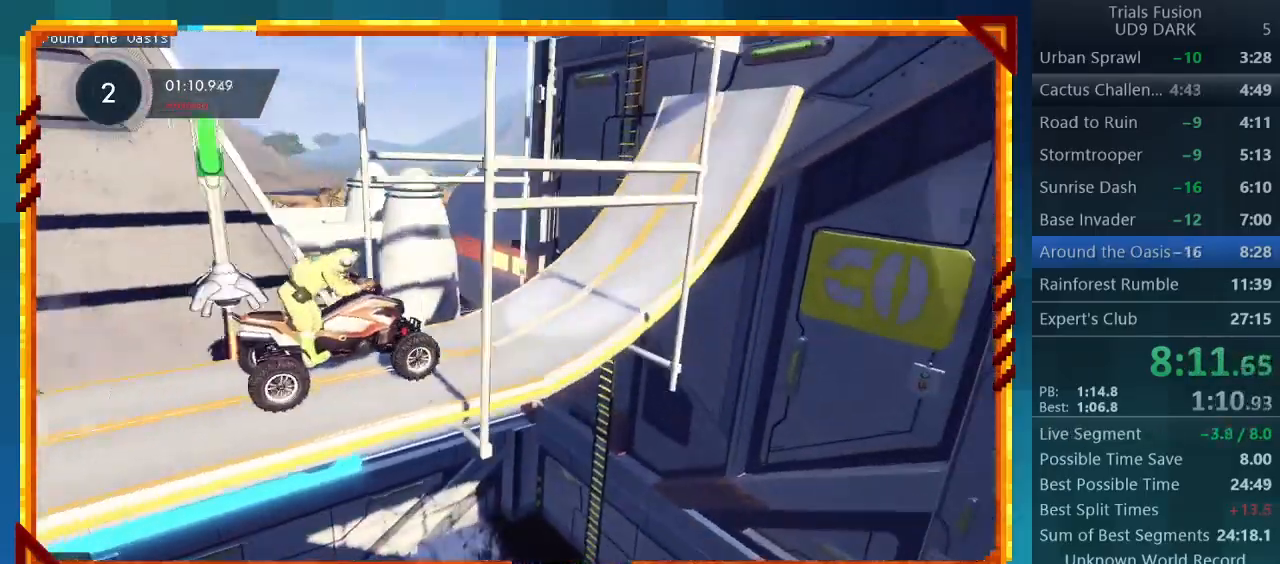
{"buttons": ["R2"], "left_stick": "left", "events": []}